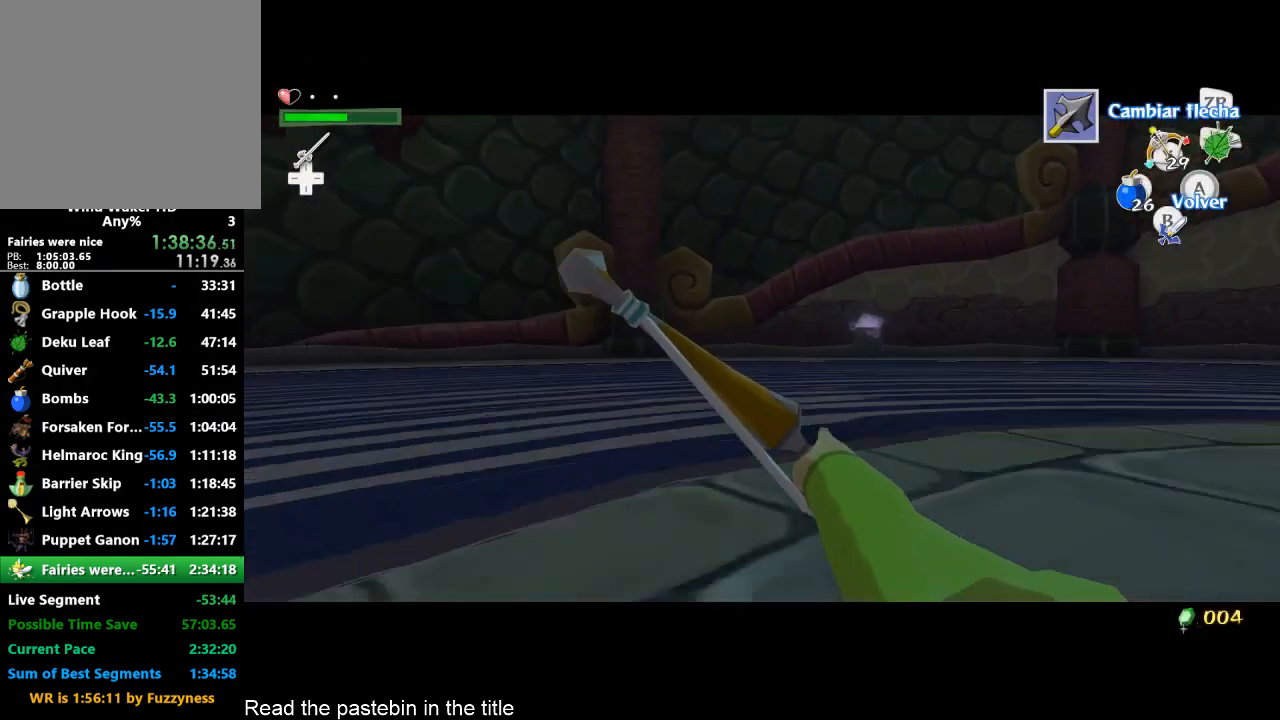
Gameplay with a controller (Nintendo layout); each line is a JSON object with the inputs held at the frame after it. "button_events" lists button changes between this image and that frame as [ms after this image, input, new state], when the widget could be followed in between (sticks are given only as held states). Not read: L3 R3.
{"buttons": [], "left_stick": "down", "right_stick": "down", "button_events": []}
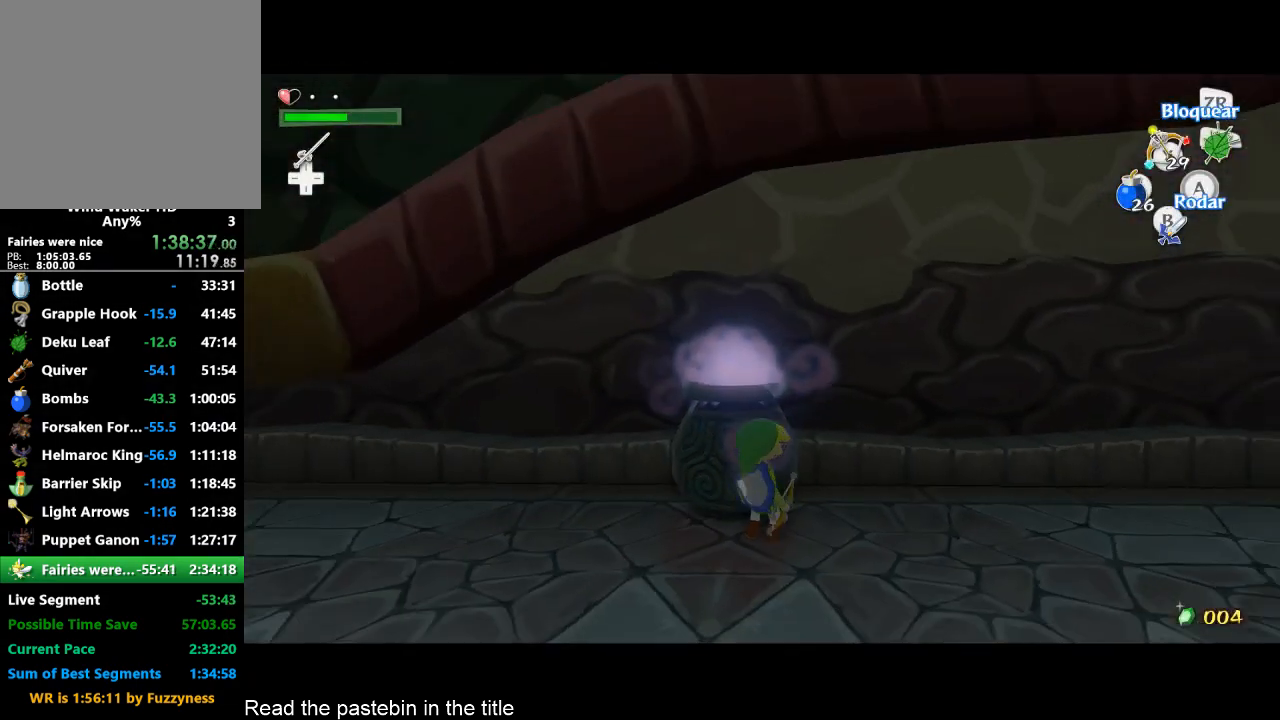
{"buttons": [], "left_stick": "up-left", "right_stick": "down-right", "button_events": []}
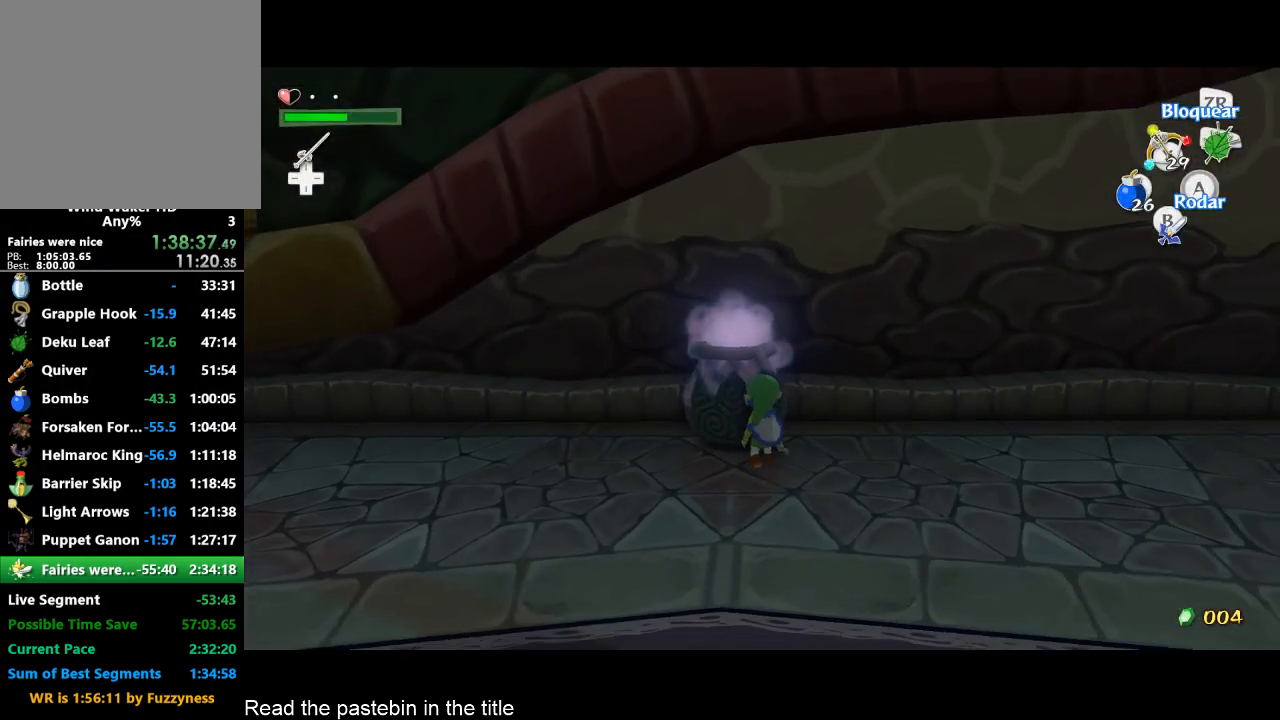
{"buttons": [], "left_stick": "up", "right_stick": "center", "button_events": []}
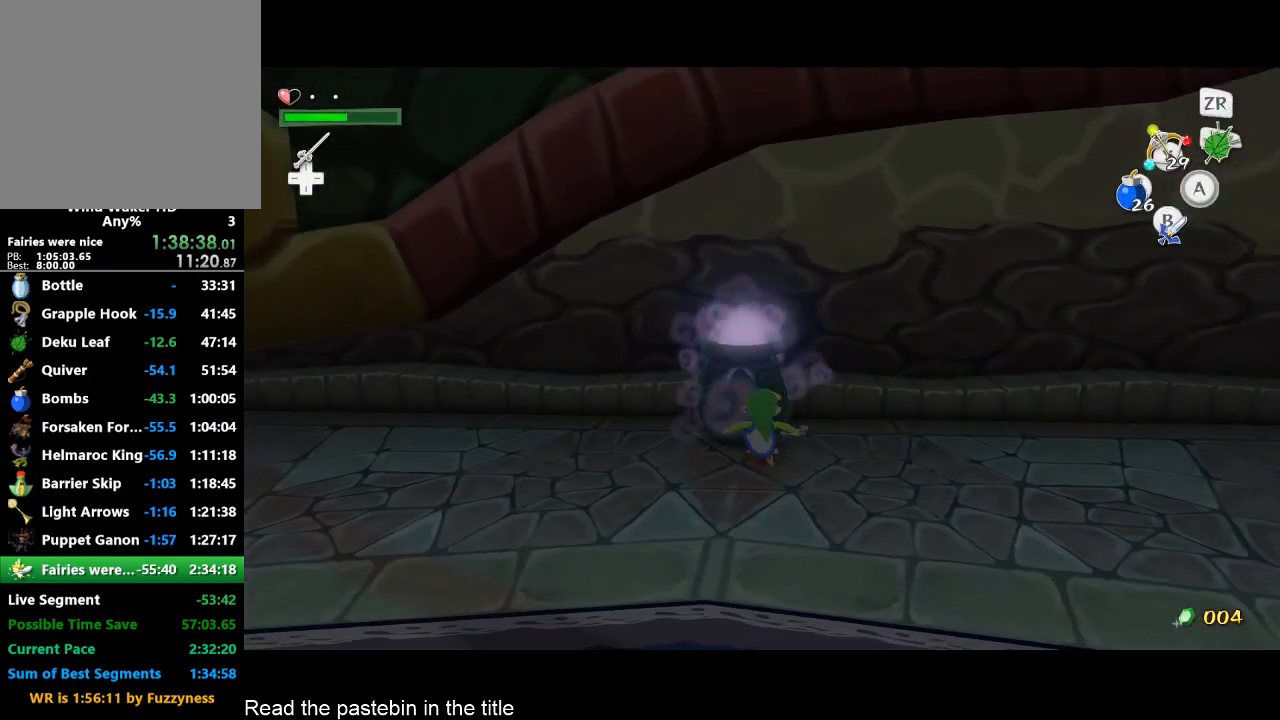
{"buttons": [], "left_stick": "up", "right_stick": "right", "button_events": []}
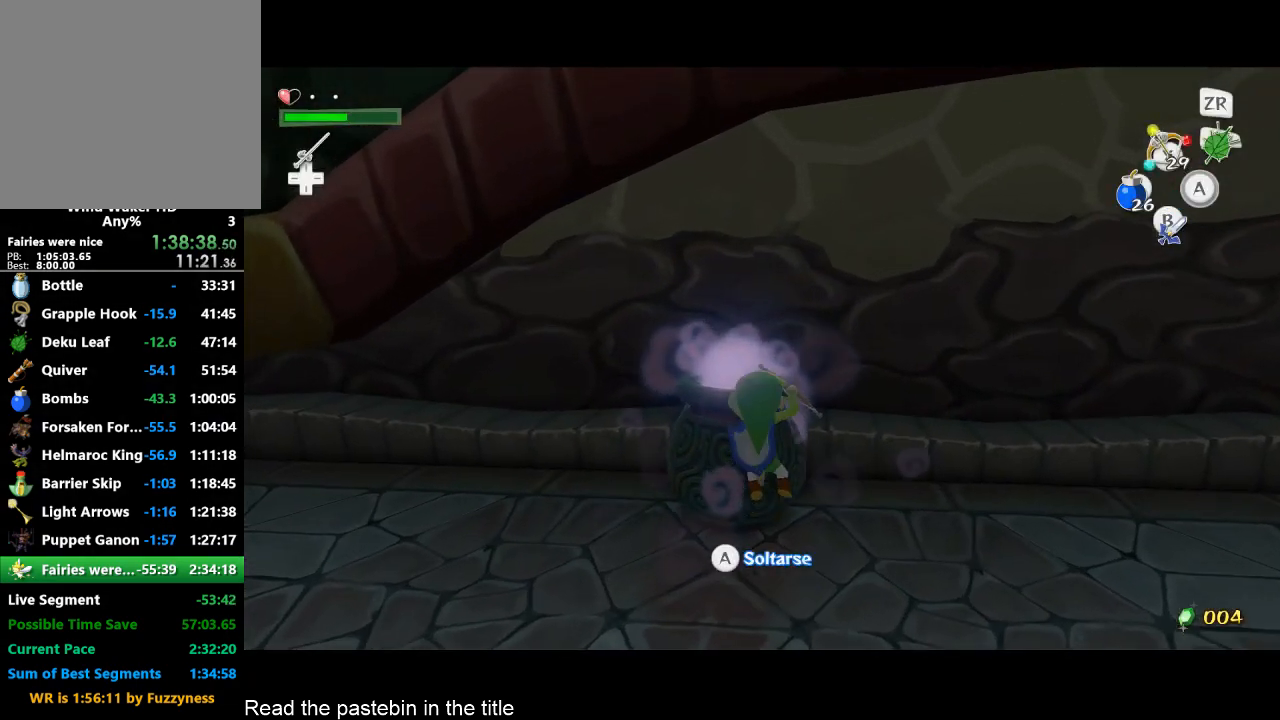
{"buttons": [], "left_stick": "up", "right_stick": "center", "button_events": []}